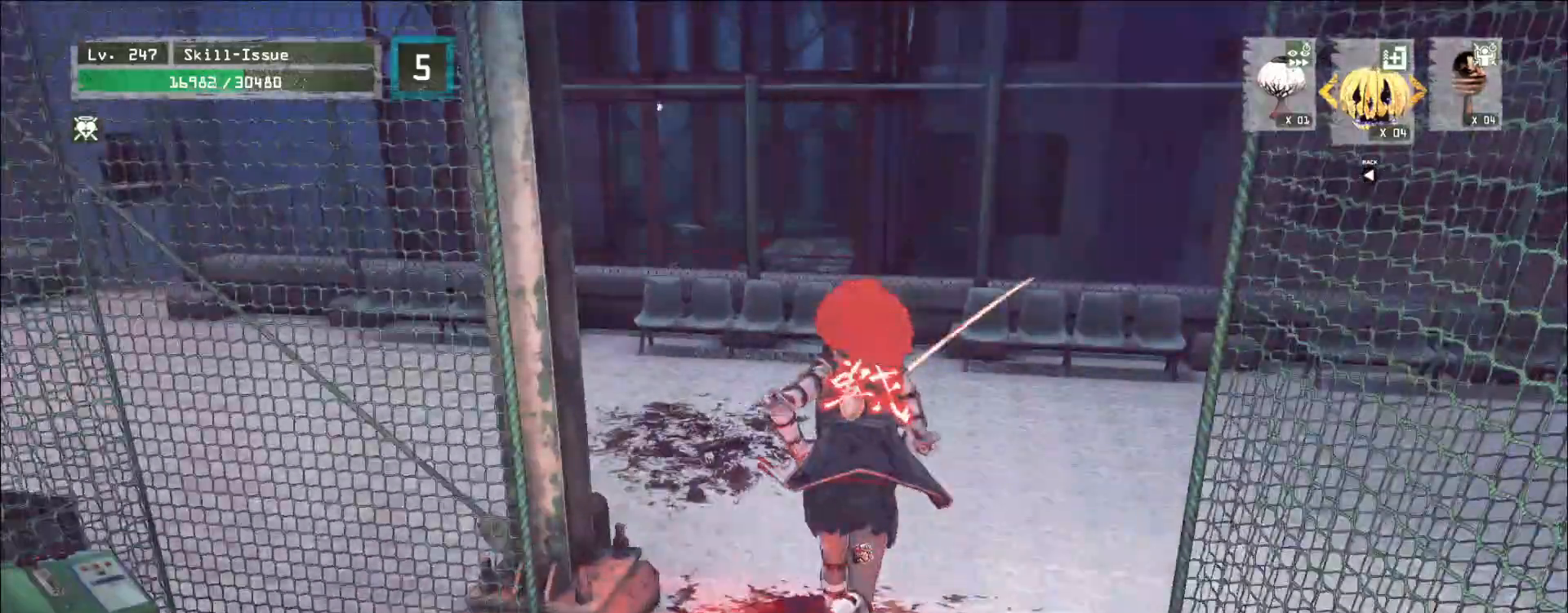
Gameplay with keyboard and mouse; each line is a JSON object with the keys and mouse buttons held at the frame after it. "events" lists presses ("down") and releases ("up") of "1", "2", "3", "4", "5", "a", "alt", "b", "c", "ctrl", "d", "e", "f", "g", "q", "s", "shift", "space", "t", "tab", "v", "w", "x", "z", "mouse_left", "mouse_wheel", "mouse_right", "mouse_mb4" and "mouse_mb5" between this image and that frame as [ms after this image, input, new state], when the widget could be followed in between. "mouse_left", "mouse_wheel", "mouse_right", "mouse_mb4", "mouse_mb5" = the "left", "wheel", "right", "mb4", "mb5" buttons of the "mouse" list. No other keys are recorded. "wheel" means that the mouse wheel is clicked or scrolled. Not read: mouse_move r.
{"keys": ["w"], "mouse": [], "events": [[67, "d", "down"], [133, "d", "up"]]}
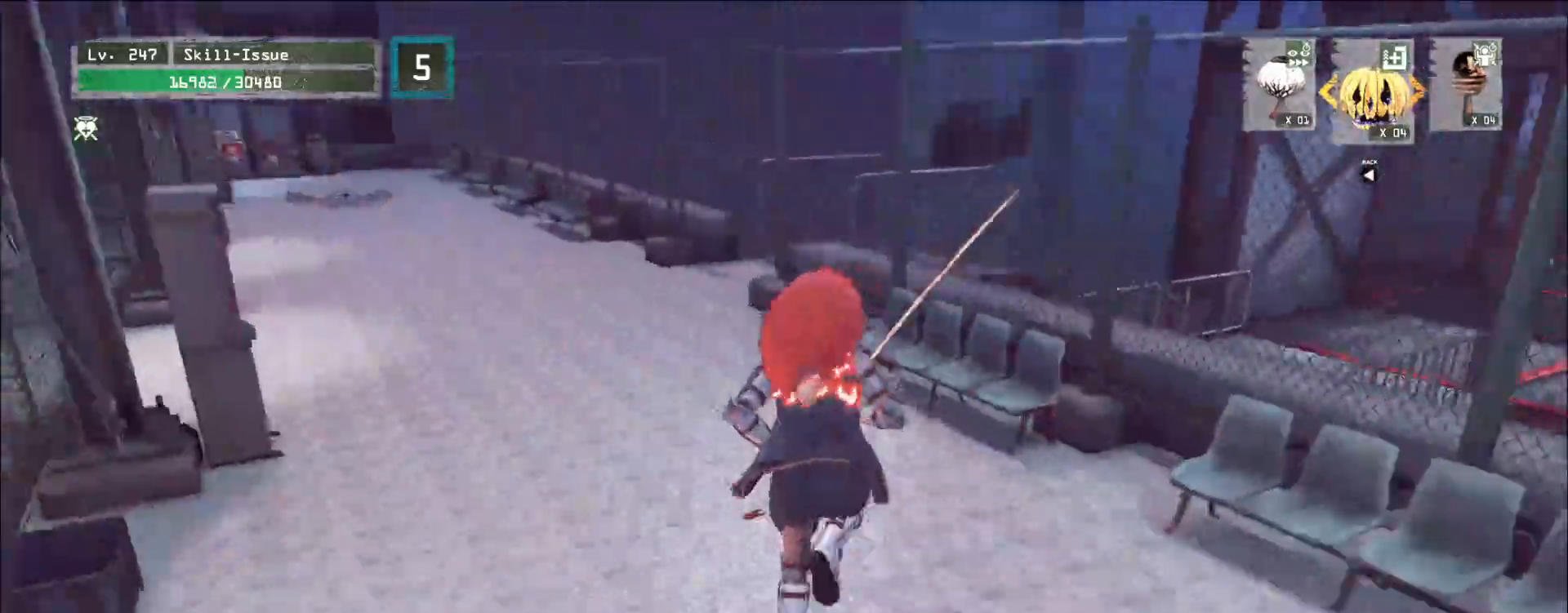
{"keys": ["w"], "mouse": [], "events": []}
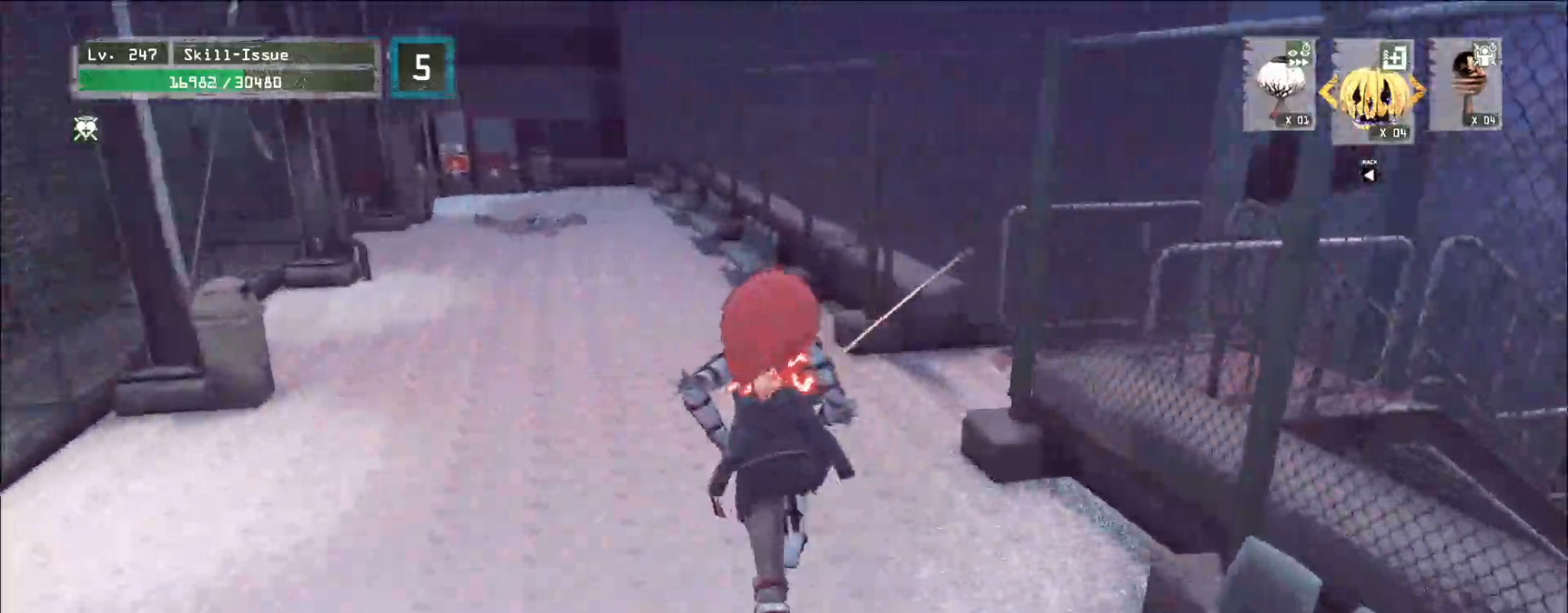
{"keys": ["w"], "mouse": [], "events": []}
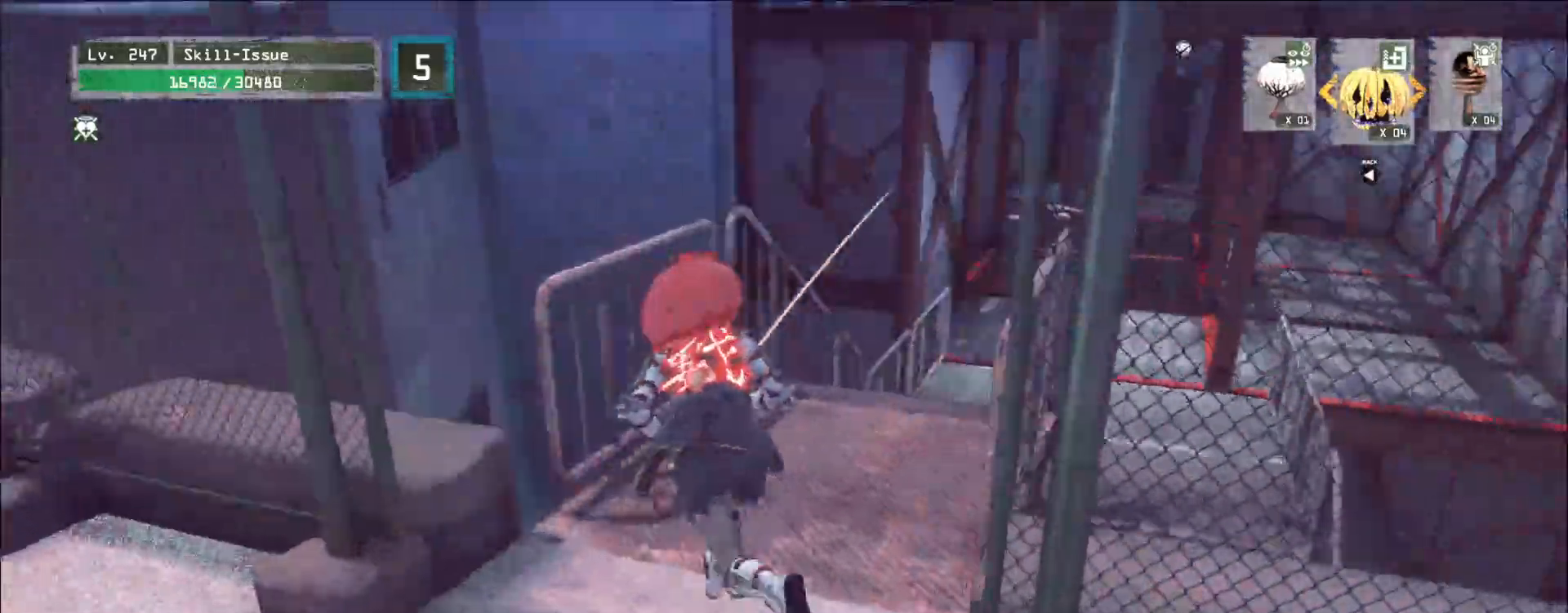
{"keys": ["a", "w"], "mouse": [], "events": [[150, "space", "down"], [267, "space", "up"], [400, "a", "down"]]}
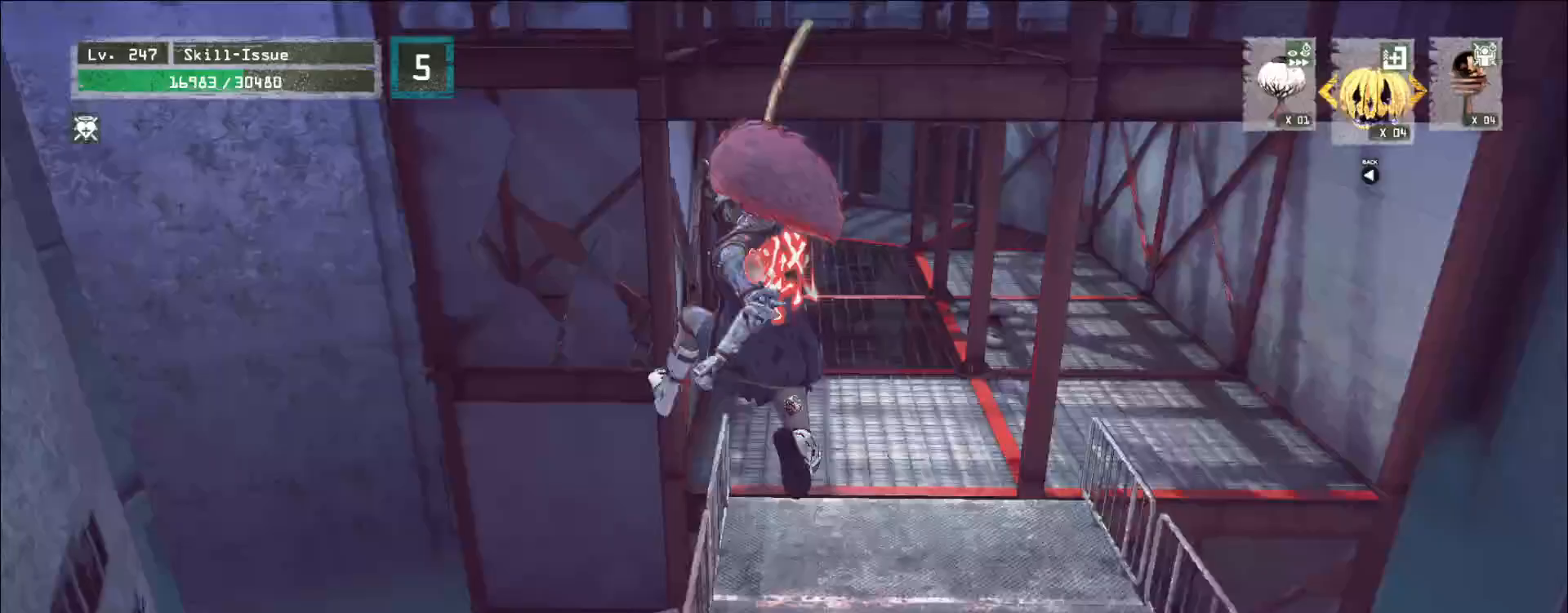
{"keys": ["w"], "mouse": [], "events": [[17, "a", "up"]]}
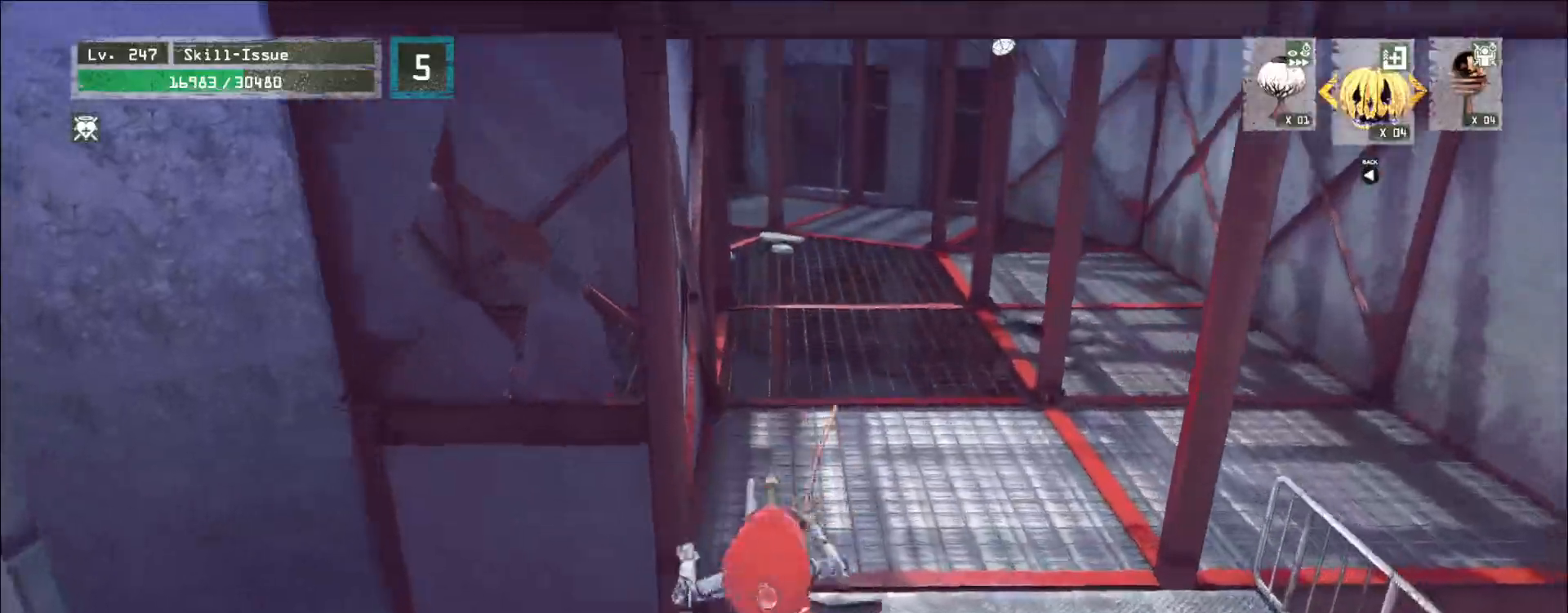
{"keys": ["w"], "mouse": [], "events": [[83, "space", "down"], [183, "space", "up"]]}
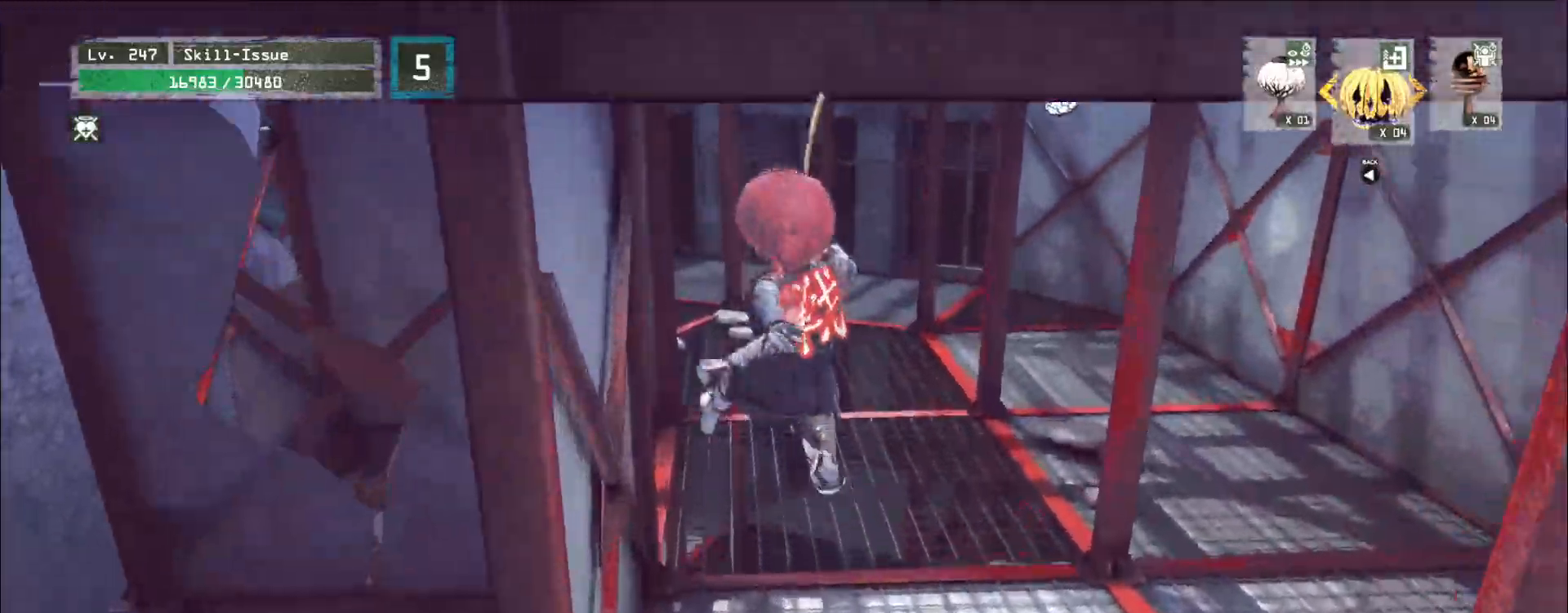
{"keys": ["w"], "mouse": [], "events": []}
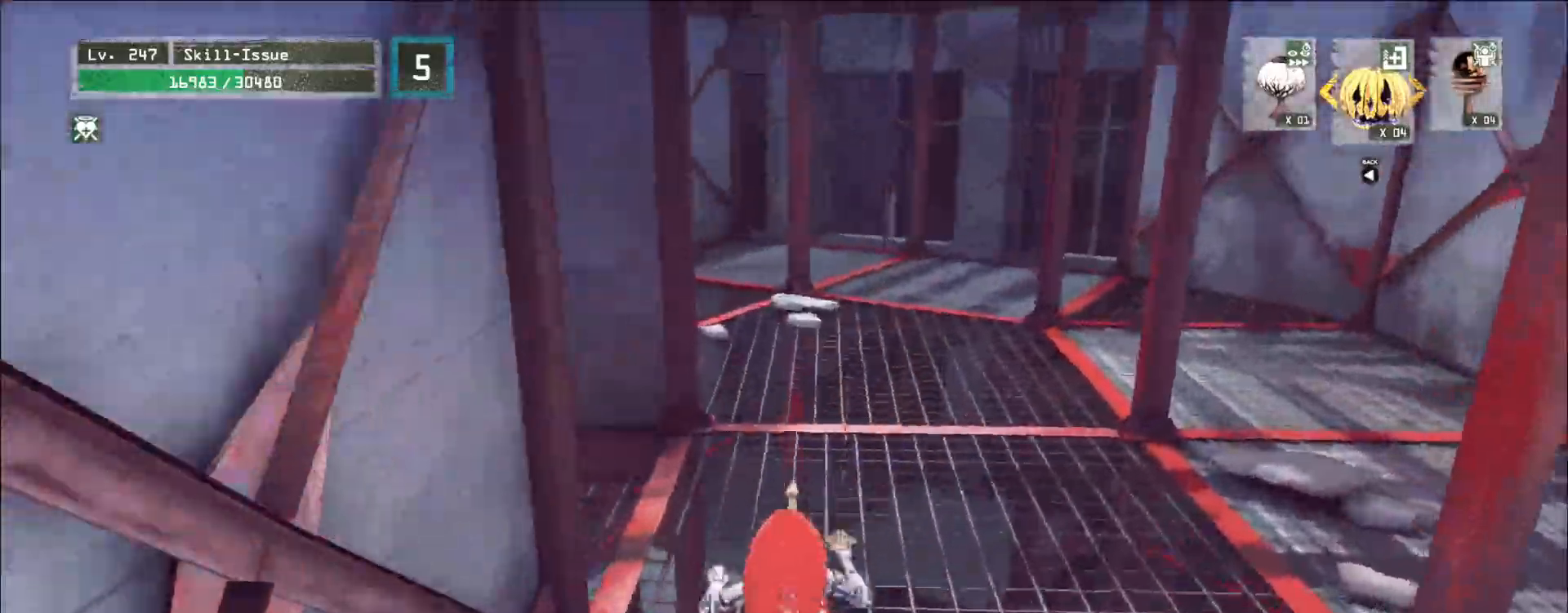
{"keys": ["w"], "mouse": [], "events": []}
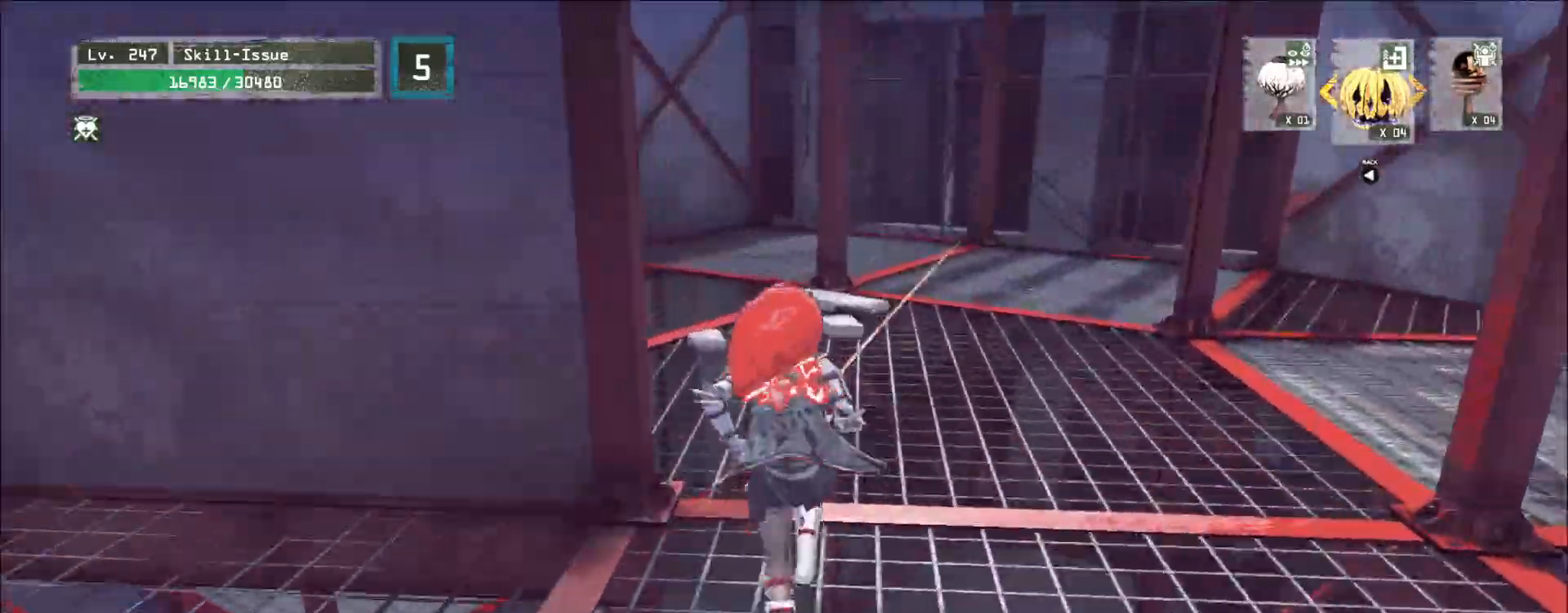
{"keys": ["w"], "mouse": [], "events": []}
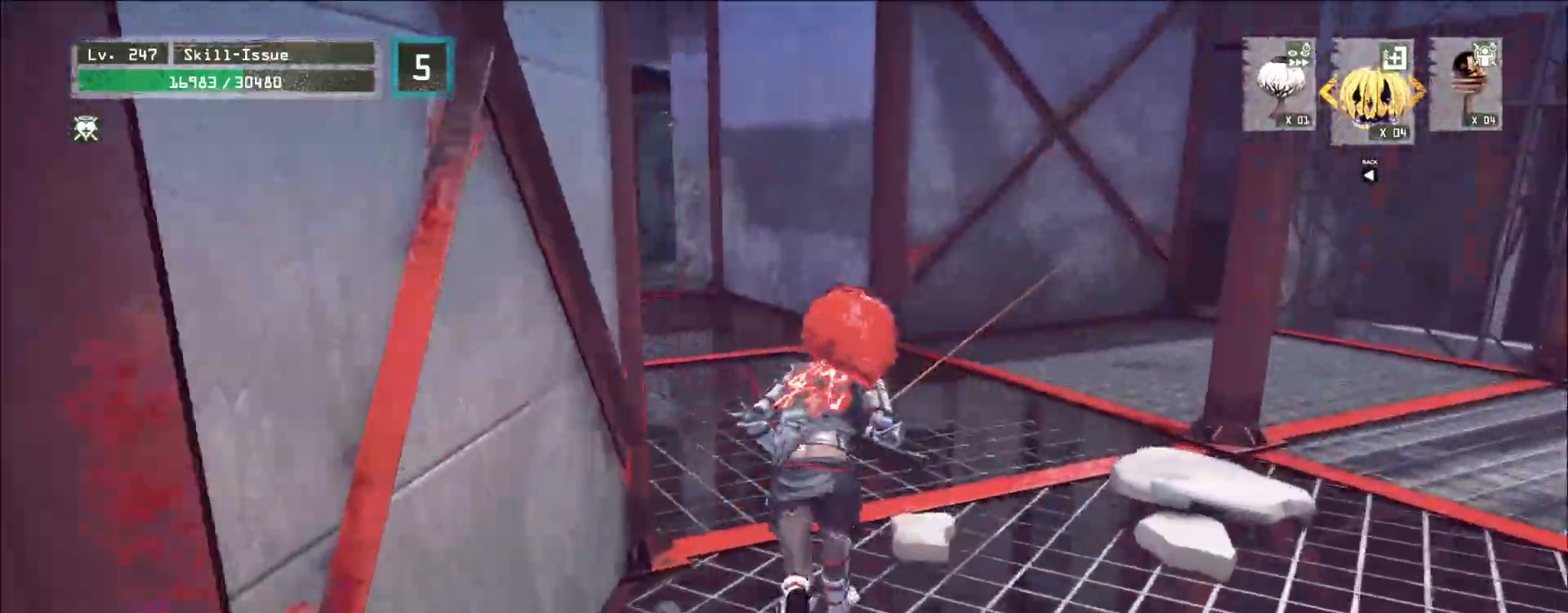
{"keys": ["w"], "mouse": [], "events": []}
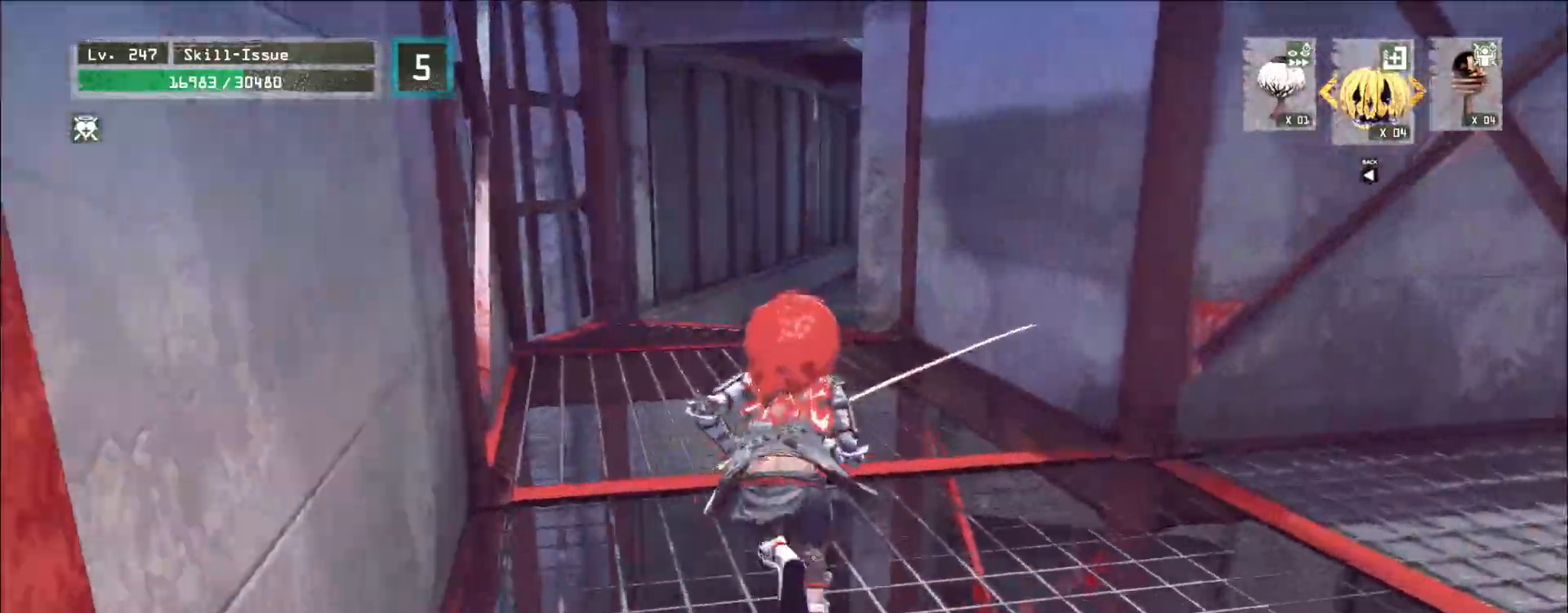
{"keys": ["w"], "mouse": [], "events": []}
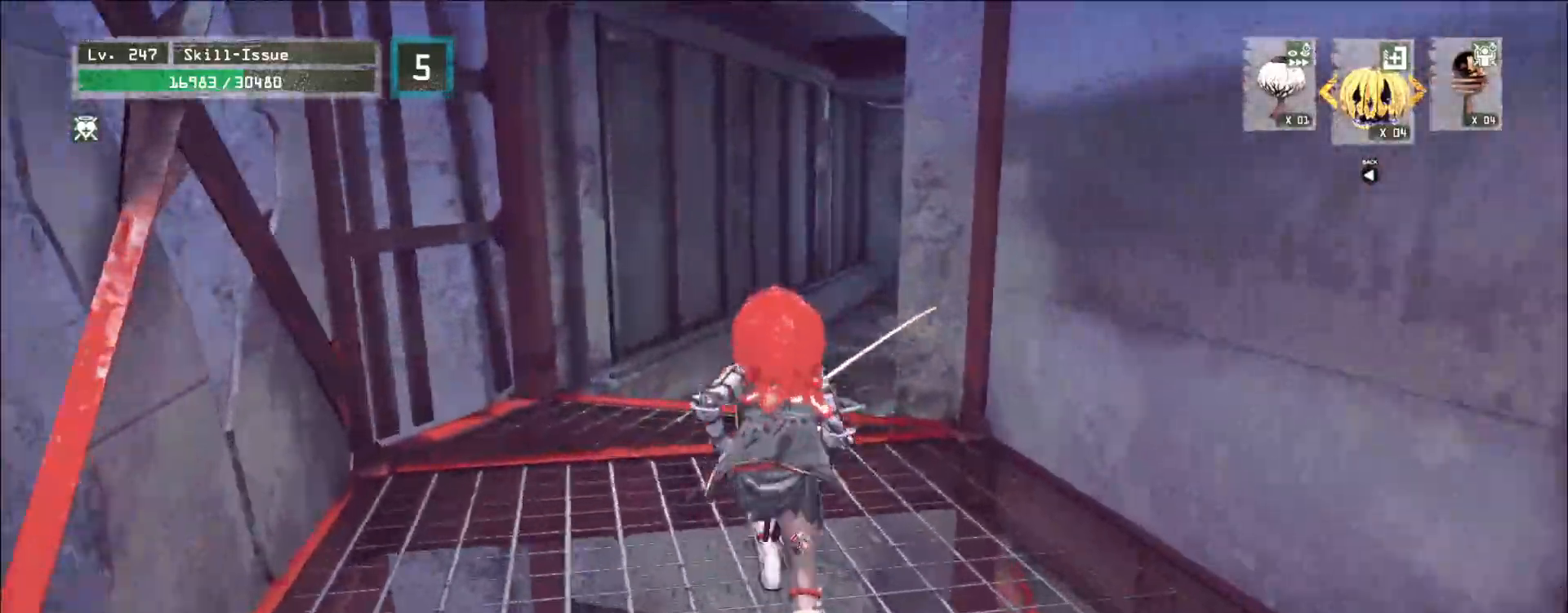
{"keys": ["w"], "mouse": [], "events": []}
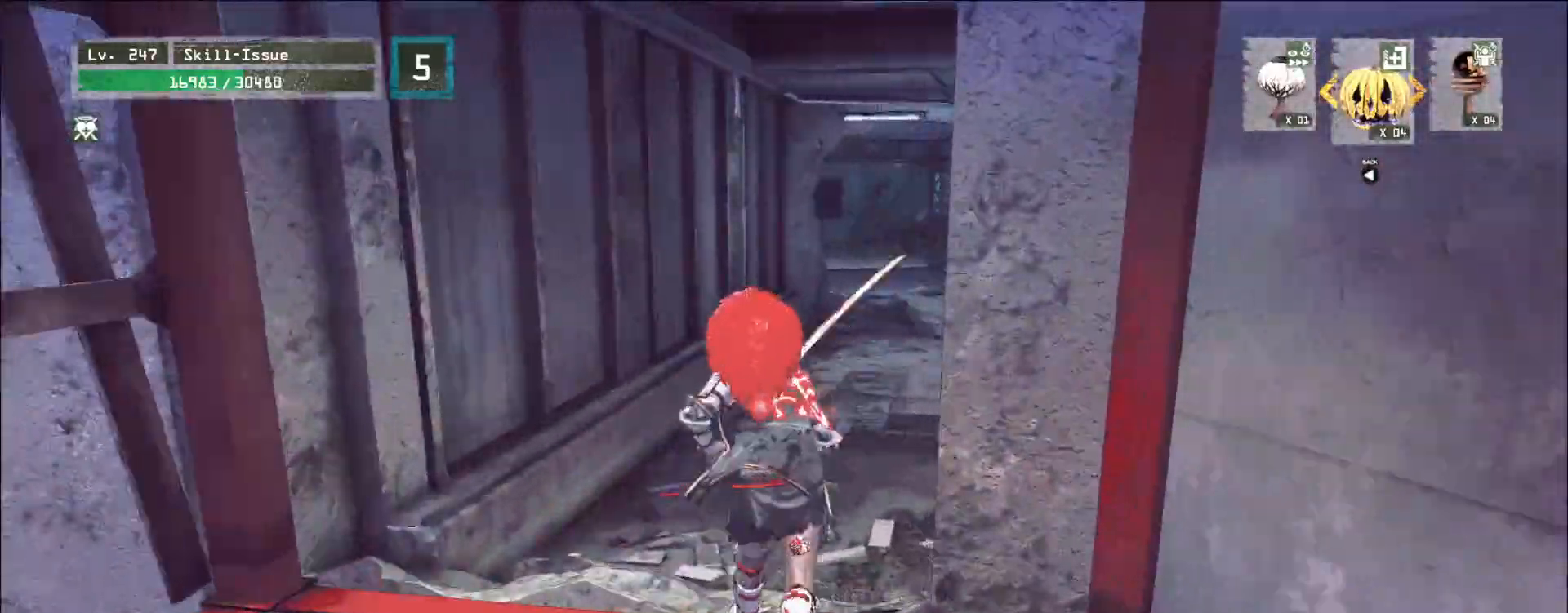
{"keys": ["w"], "mouse": []}
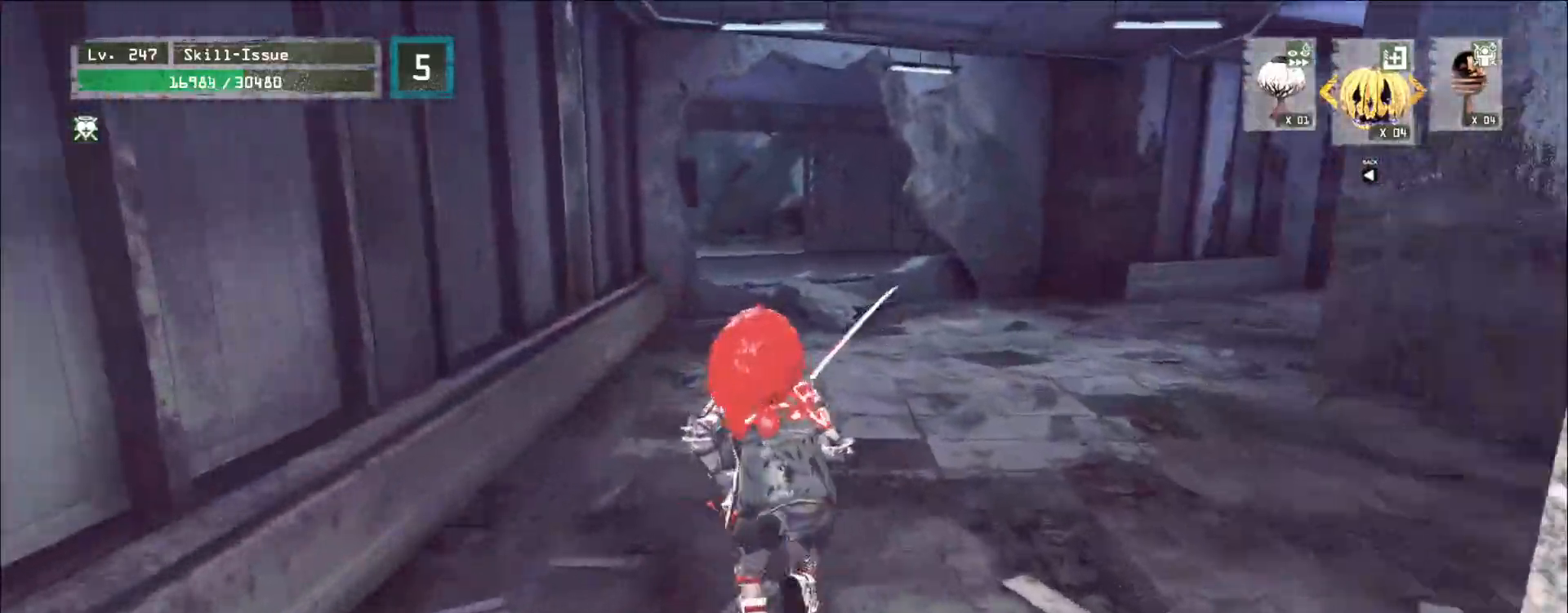
{"keys": ["w"], "mouse": [], "events": []}
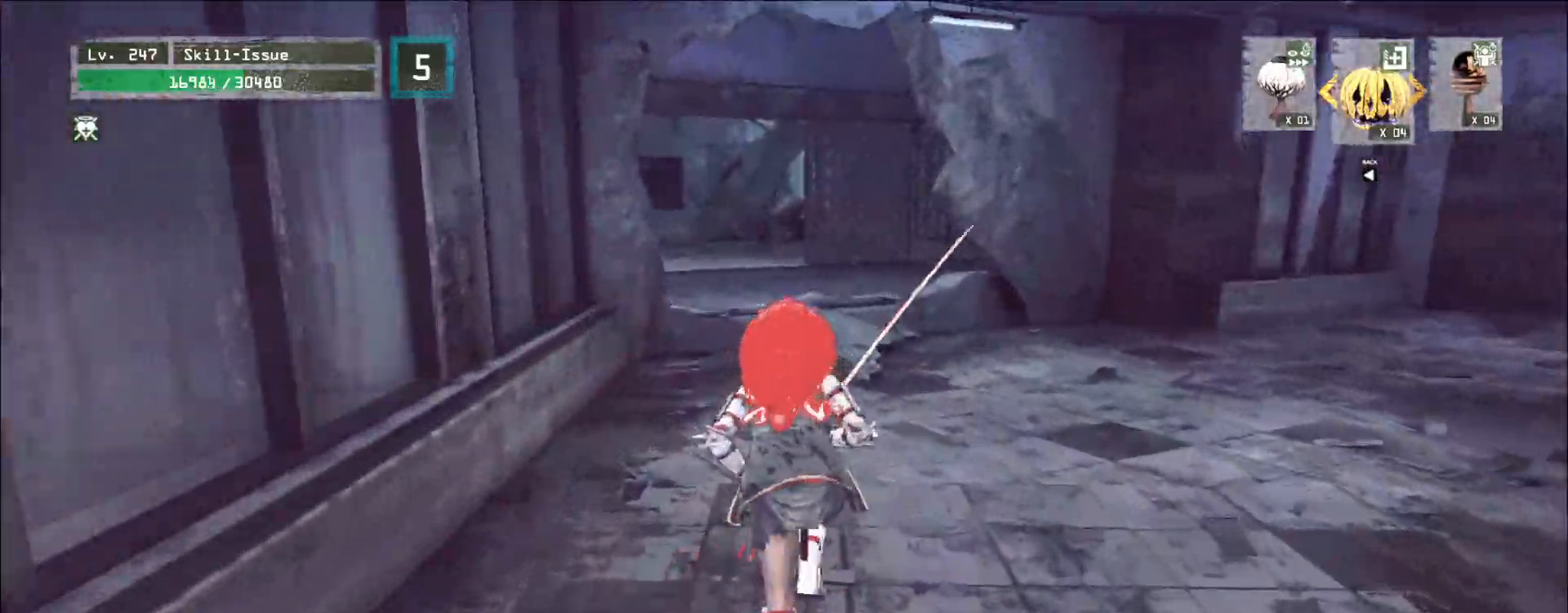
{"keys": ["w"], "mouse": [], "events": []}
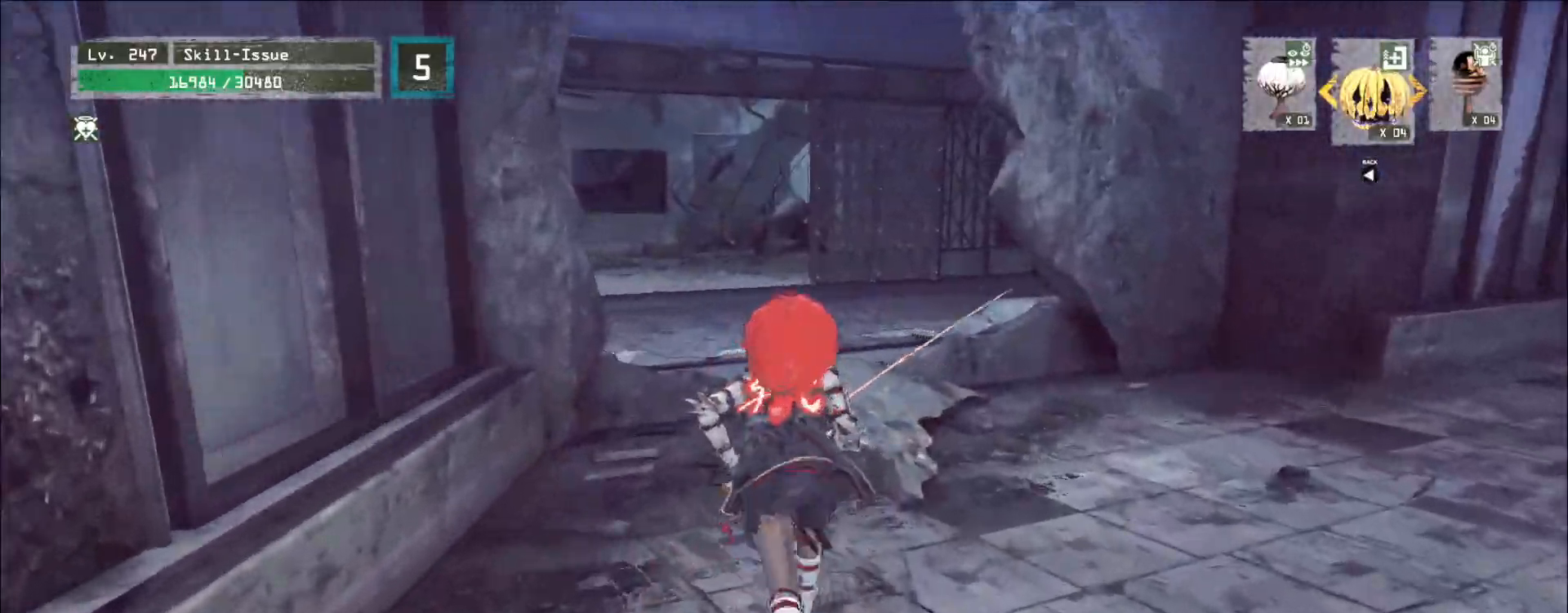
{"keys": ["w"], "mouse": [], "events": []}
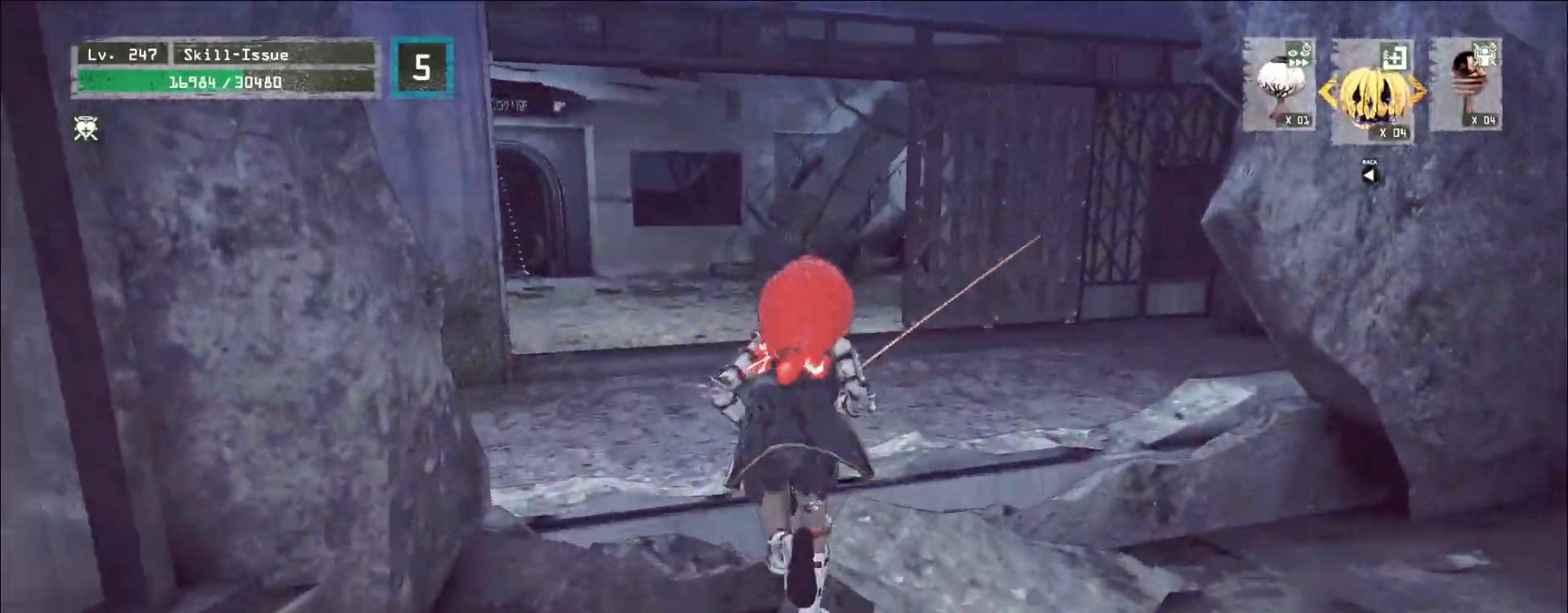
{"keys": ["w"], "mouse": [], "events": []}
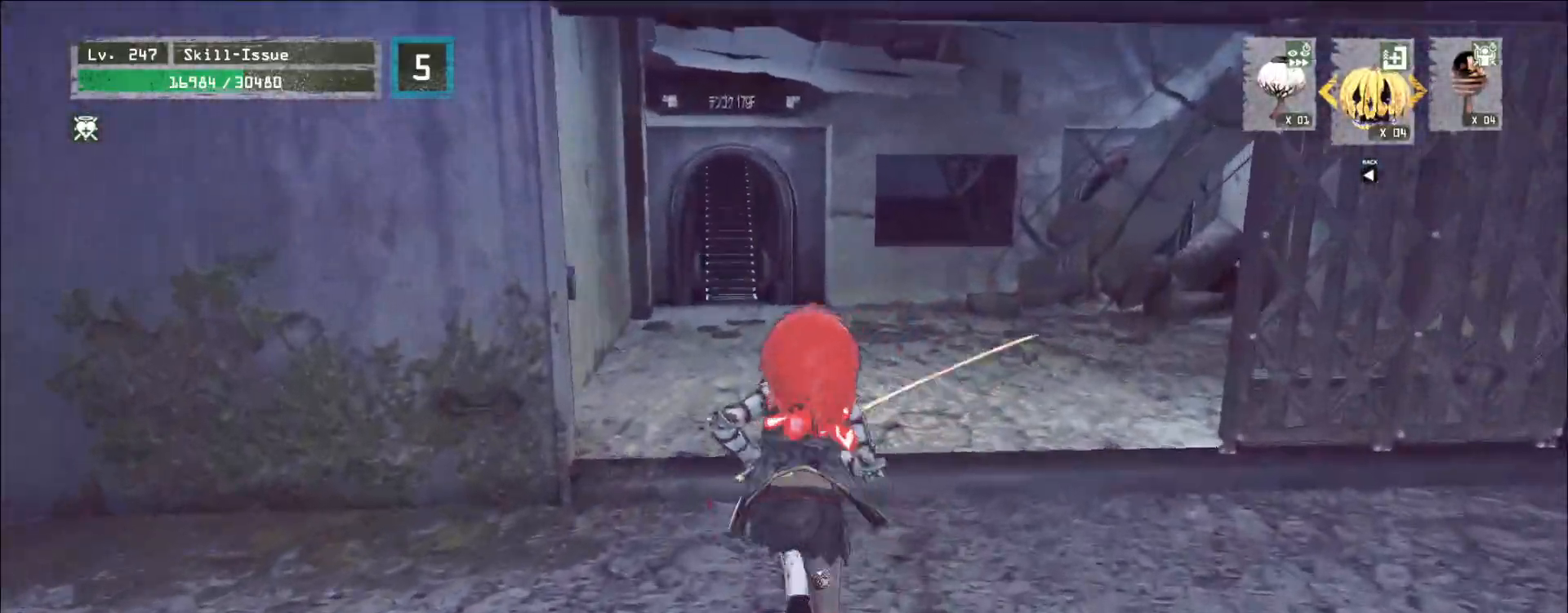
{"keys": ["w"], "mouse": [], "events": []}
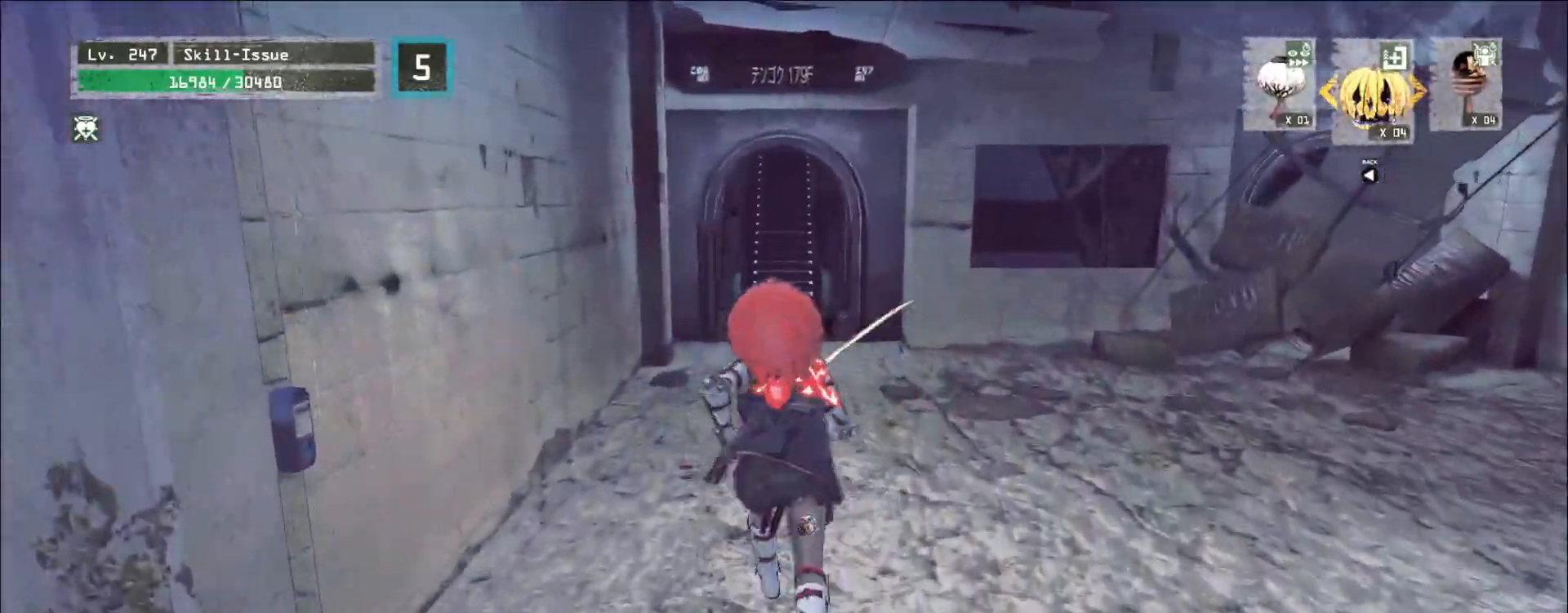
{"keys": ["w"], "mouse": [], "events": []}
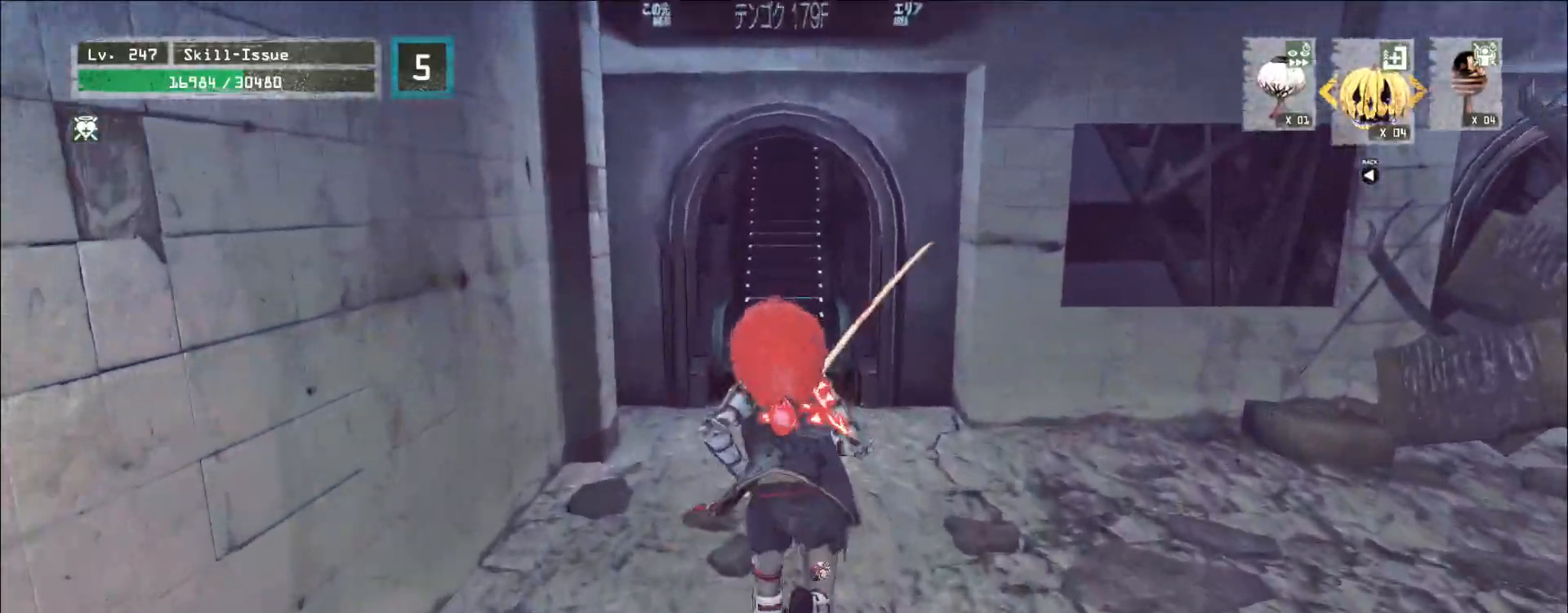
{"keys": ["w"], "mouse": [], "events": []}
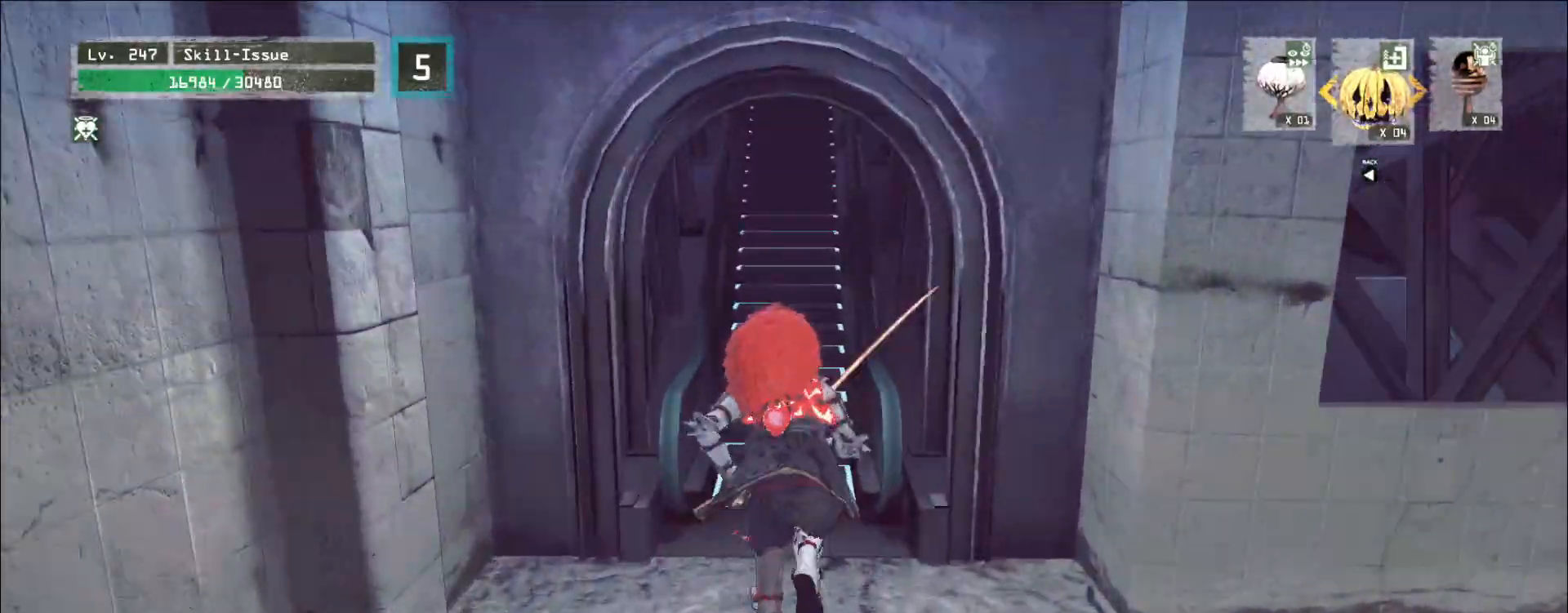
{"keys": [], "mouse": [], "events": [[33, "w", "up"], [117, "f", "down"], [183, "f", "up"]]}
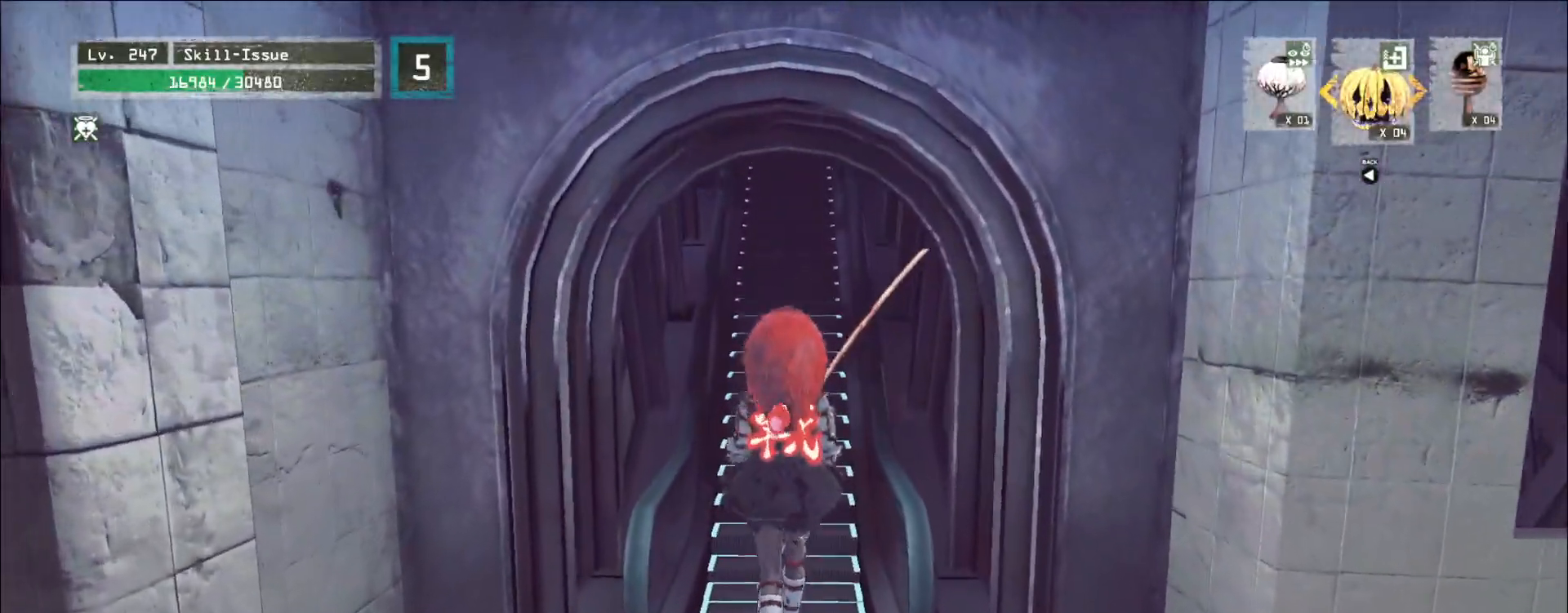
{"keys": [], "mouse": [], "events": []}
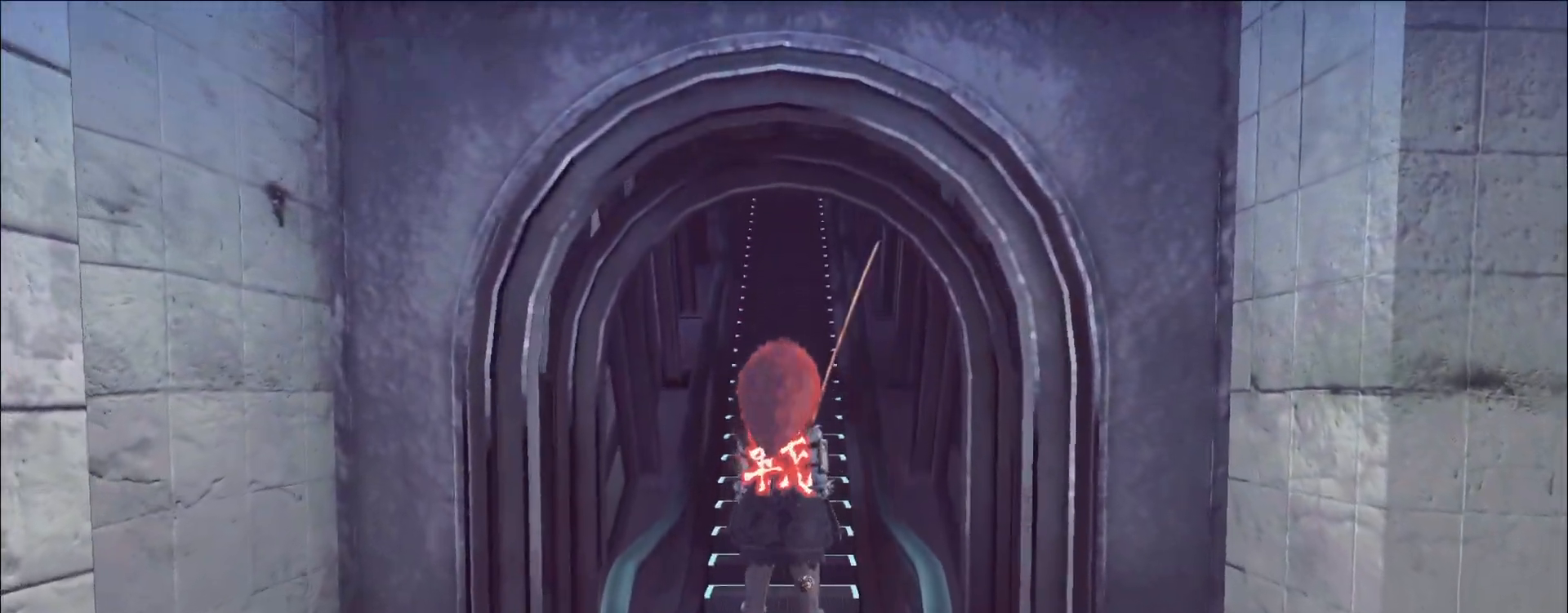
{"keys": ["alt", "tab"], "mouse": [], "events": [[33, "alt", "down"], [33, "tab", "down"], [150, "tab", "up"], [500, "tab", "down"]]}
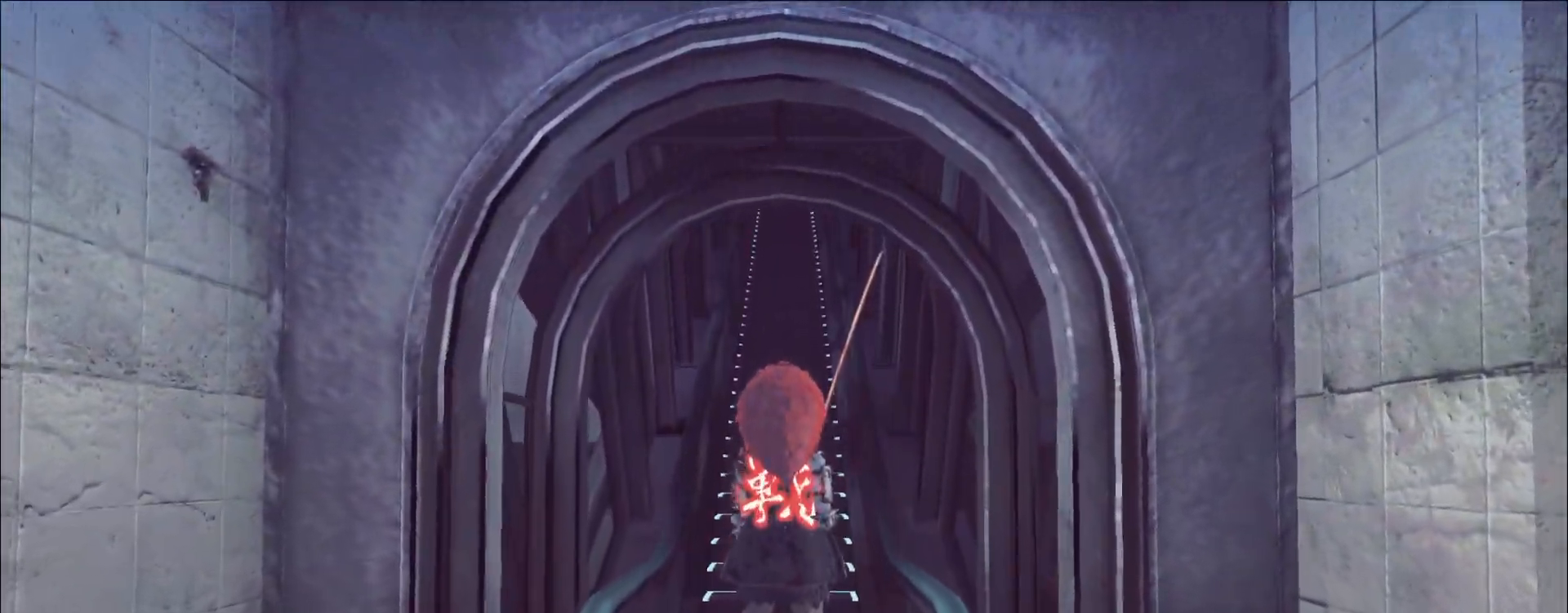
{"keys": [], "mouse": [], "events": [[83, "tab", "up"], [133, "tab", "down"], [250, "tab", "up"], [267, "alt", "up"]]}
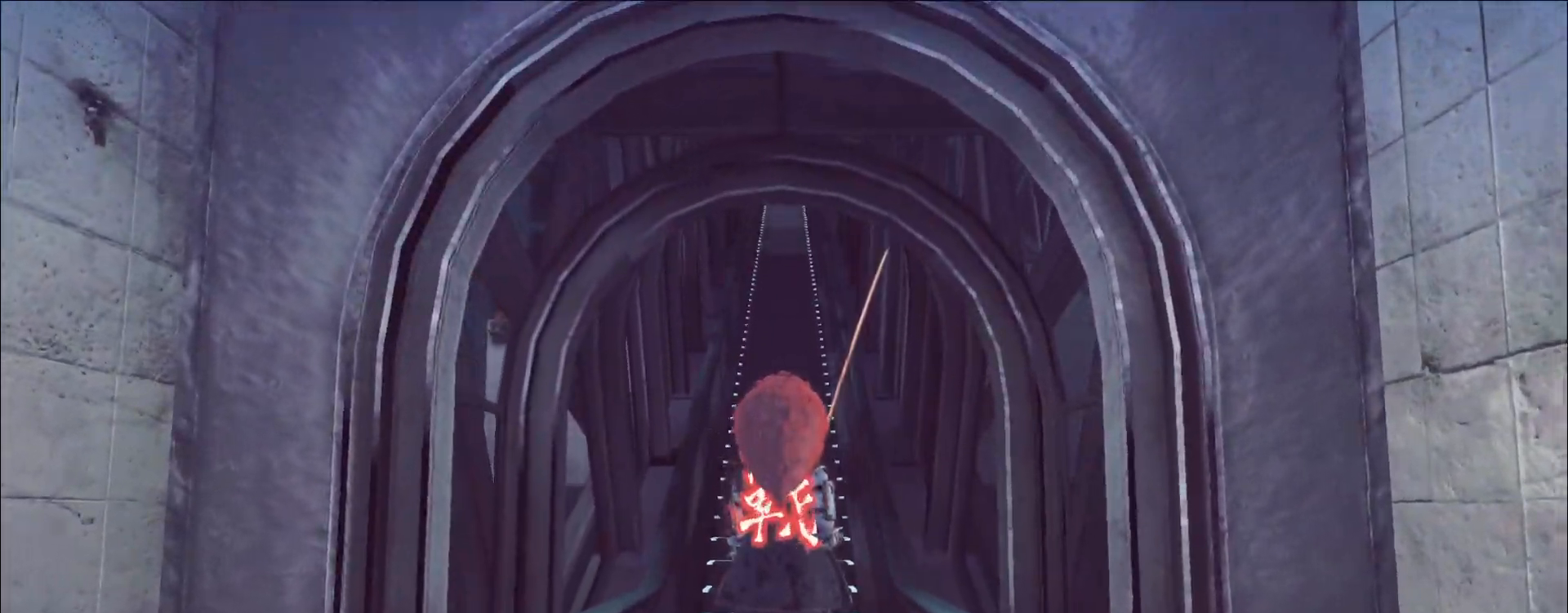
{"keys": [], "mouse": [], "events": []}
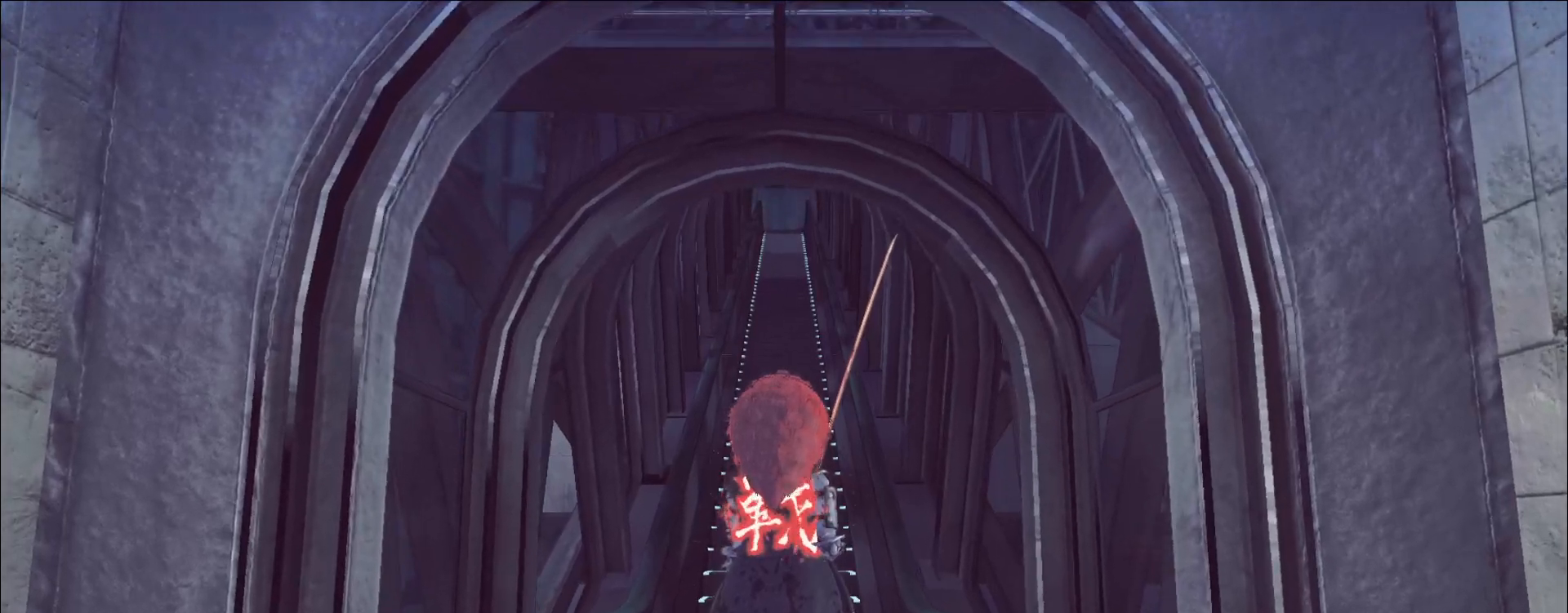
{"keys": [], "mouse": [], "events": []}
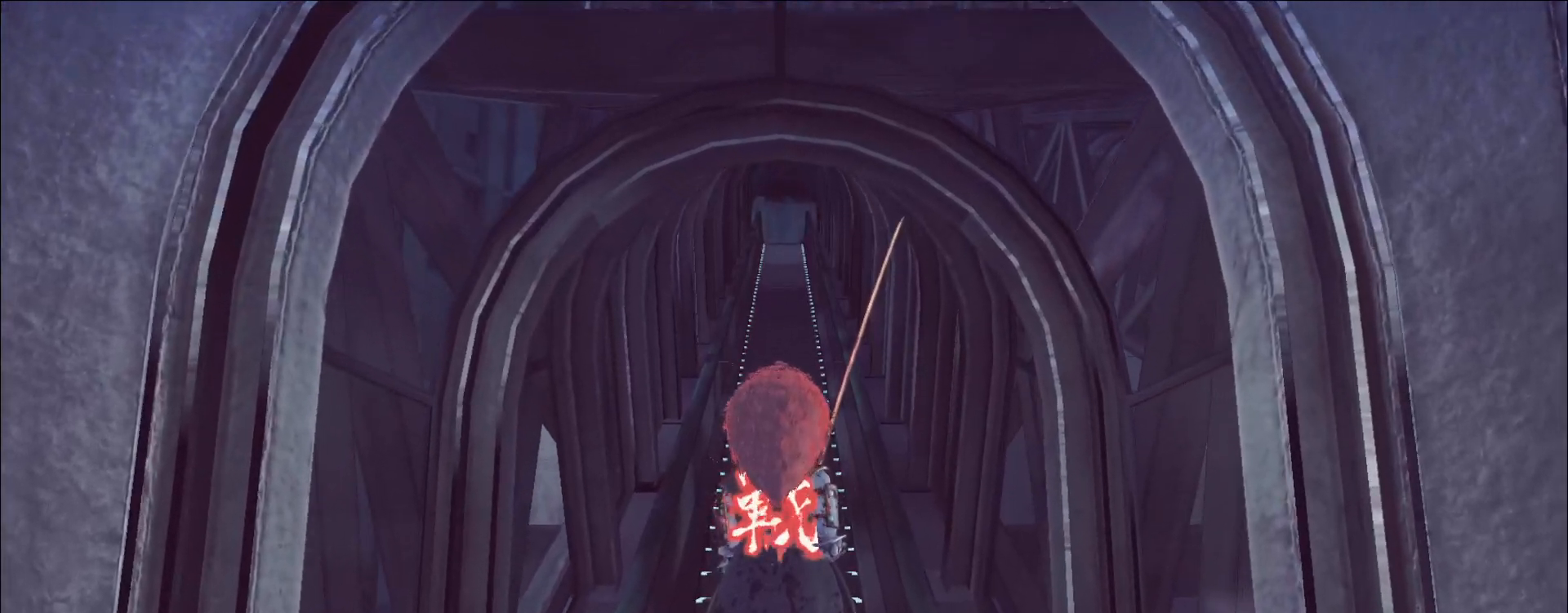
{"keys": [], "mouse": [], "events": [[333, "mouse_wheel", "down"], [450, "mouse_wheel", "up"]]}
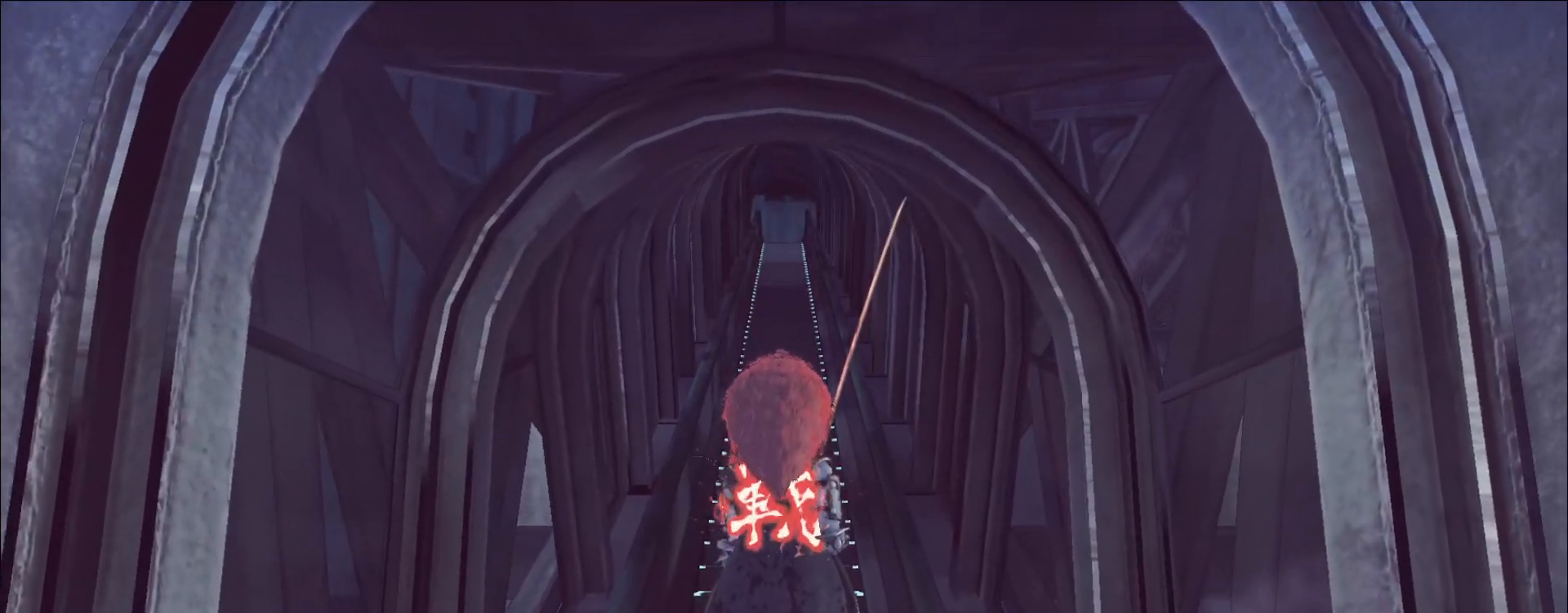
{"keys": [], "mouse": [], "events": []}
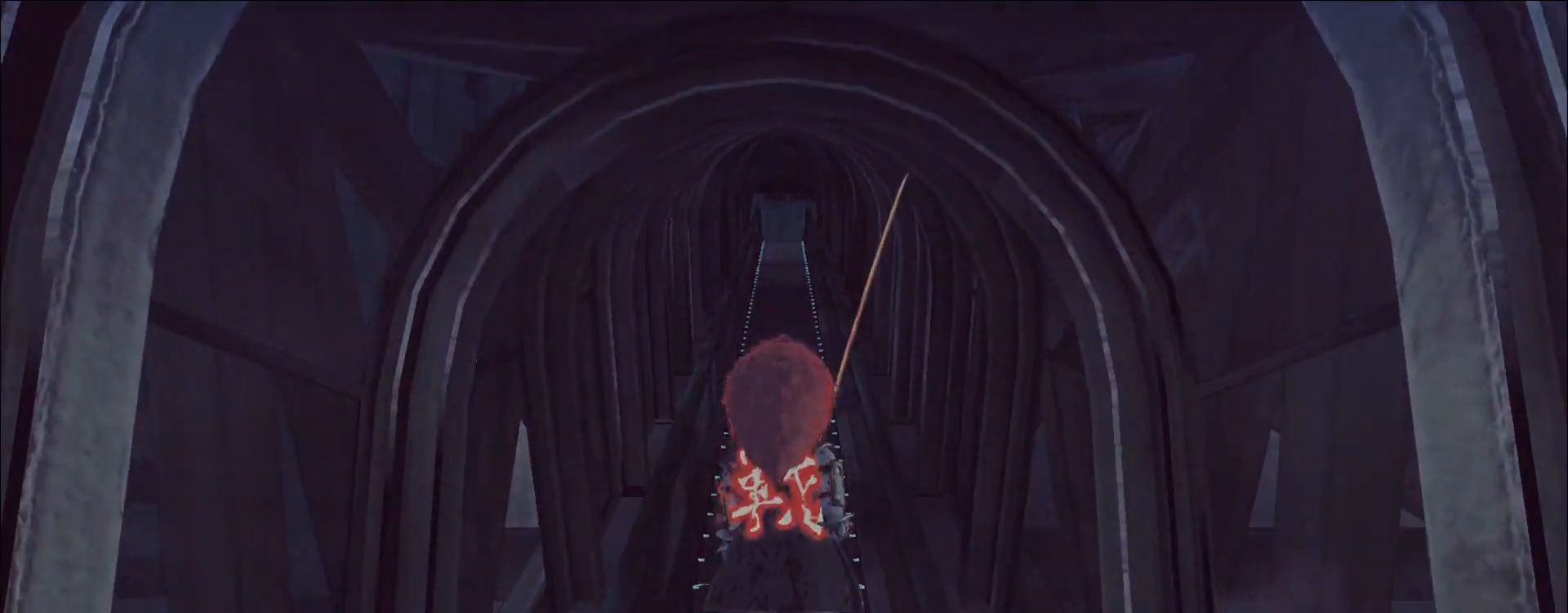
{"keys": [], "mouse": [], "events": []}